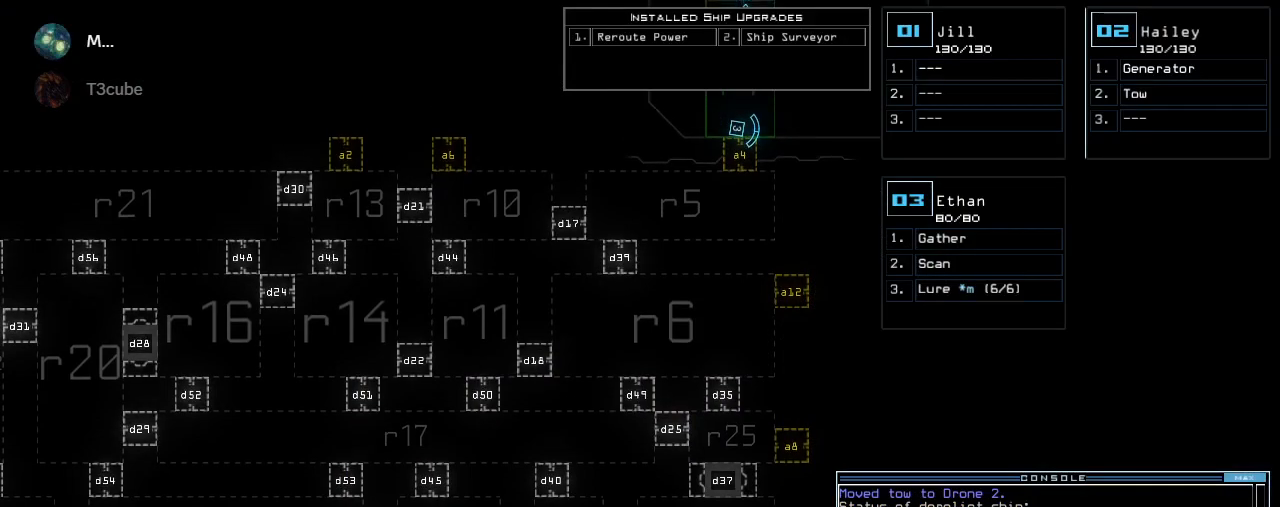
Gameplay with keyboard; each line is a JSON object with the keys held at the frame after it. "events" lists presses ("down") and releases ("up") of ".", "0", "1", "2", "3", "4", "5", "6", "7", "8", "9", "a", "b", "backspace", "c", "caps_lock", "comma", "ctrl_l", "ctrl_r", "d", "down", "e", "equals", "escape", "f", "f8", "g", "h", "i", "j", "k", "l", "left", "m", "minus", "n", "o", "p", "q", "quote", "r", "return", "right", "s", "semicolon", "shift_l", "shift_r", "space", "t", "tab", "tilde", "u", "up", "v", "w", "x", "y" and "z" between this image and that frame as [ms after this image, input, new state], when the widget could be followed in between. No other keys are recorded. Mouse input is not recorded. Not read: other_keys.
{"keys": ["down"]}
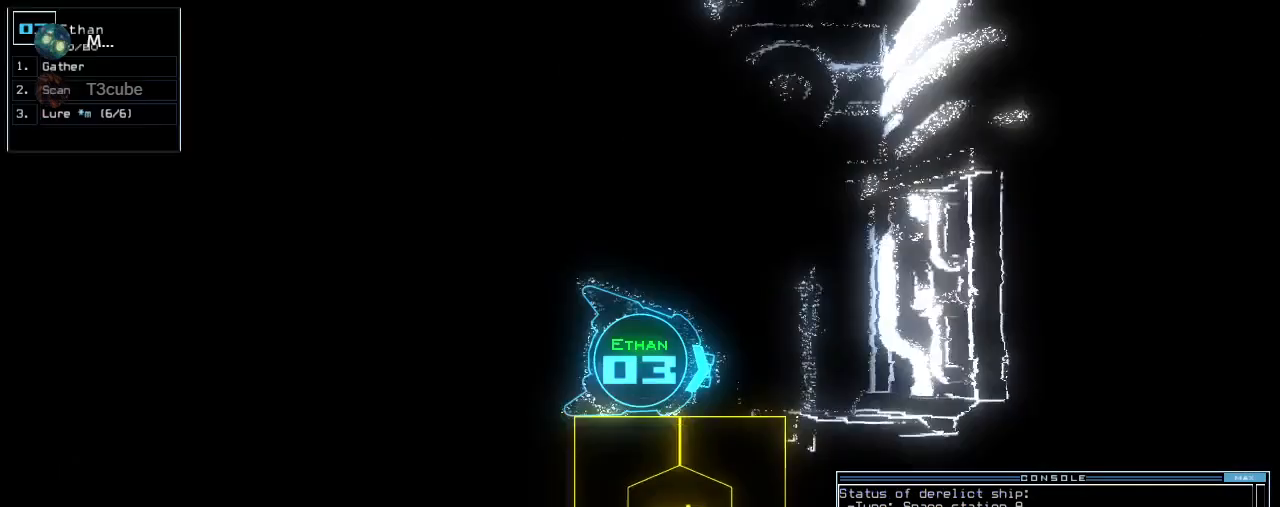
{"keys": ["down"], "events": [[120, "left", "down"], [240, "left", "up"]]}
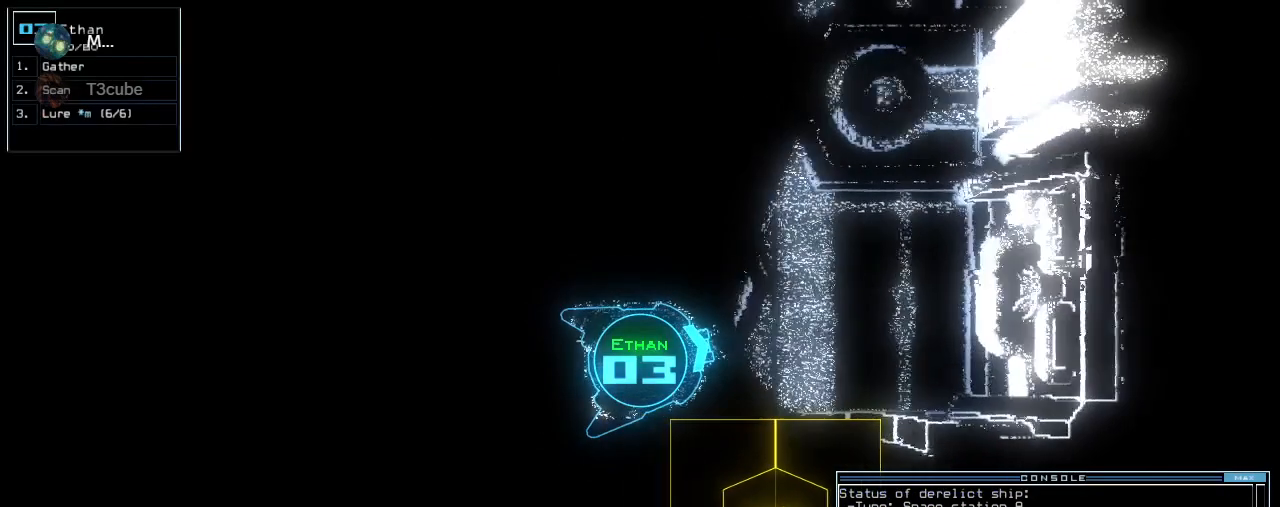
{"keys": ["down"], "events": [[60, "right", "down"], [120, "right", "up"]]}
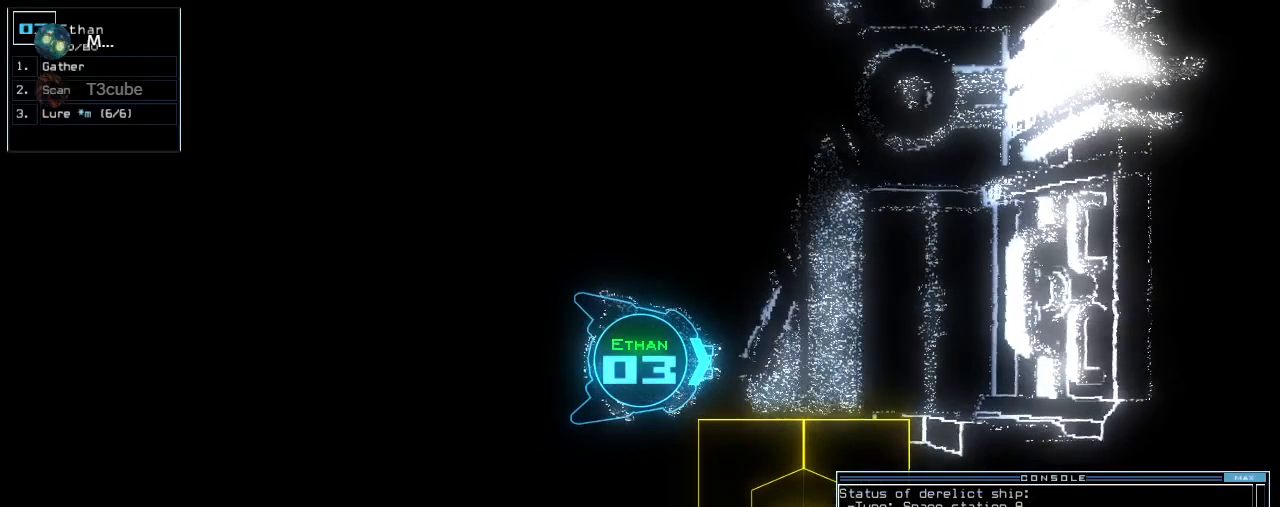
{"keys": ["down"]}
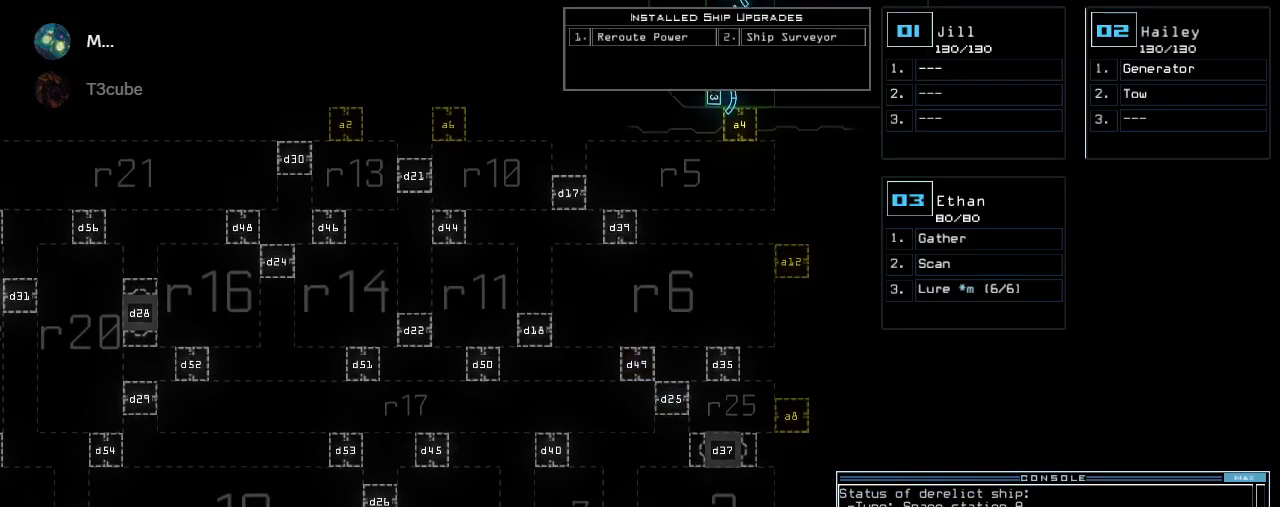
{"keys": ["down"], "events": []}
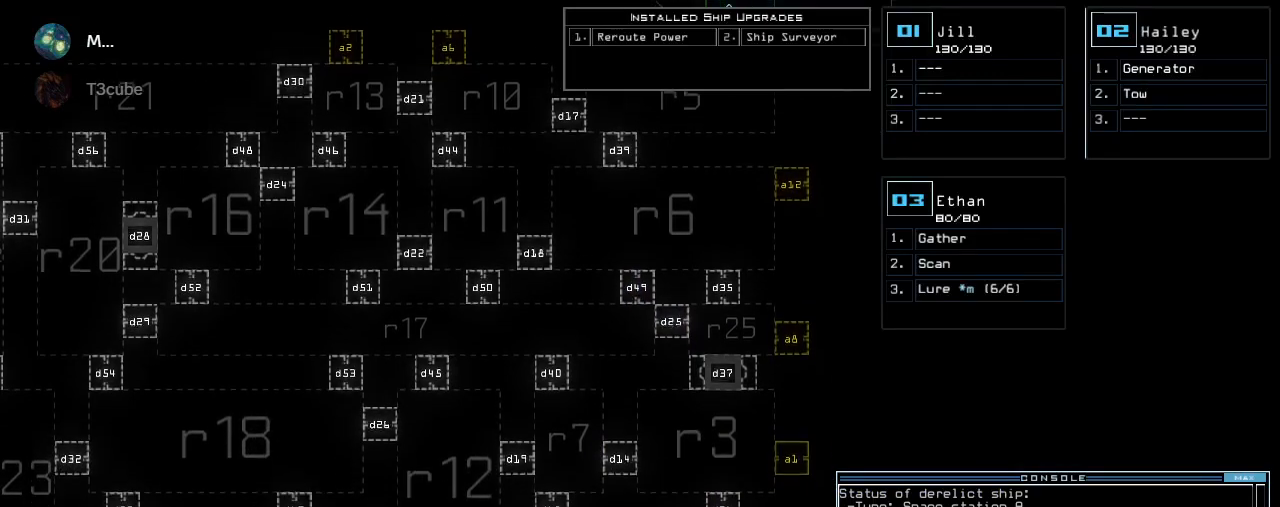
{"keys": ["space"], "events": [[240, "down", "up"], [280, "d", "down"], [340, "d", "up"], [400, "d", "down"], [460, "space", "down"], [480, "d", "up"]]}
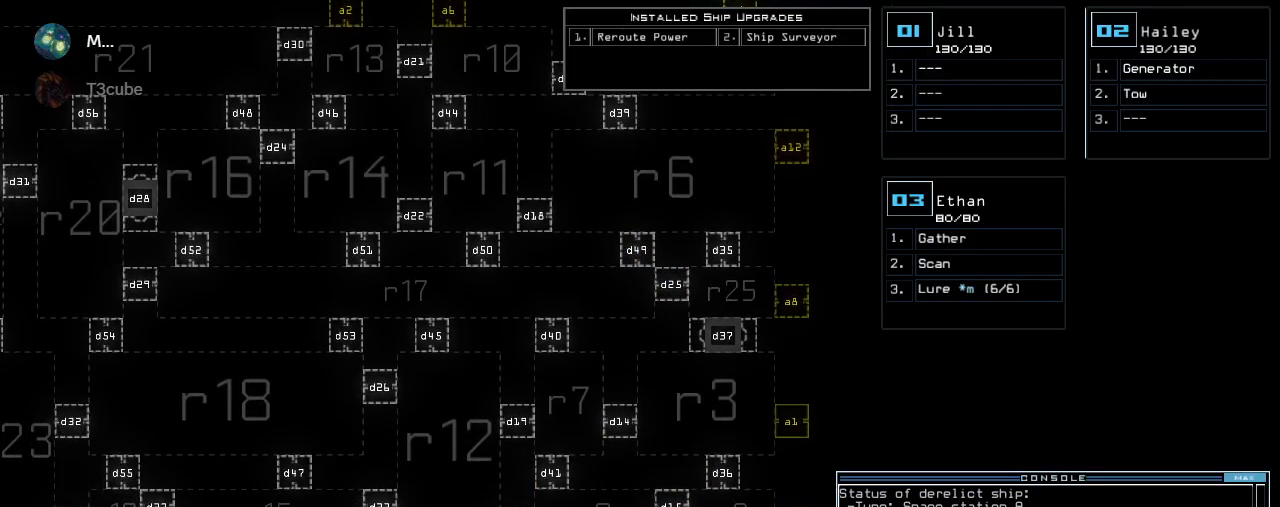
{"keys": ["3"], "events": [[40, "a", "down"], [140, "space", "up"], [160, "a", "up"], [300, "1", "down"], [380, "1", "up"], [500, "3", "down"]]}
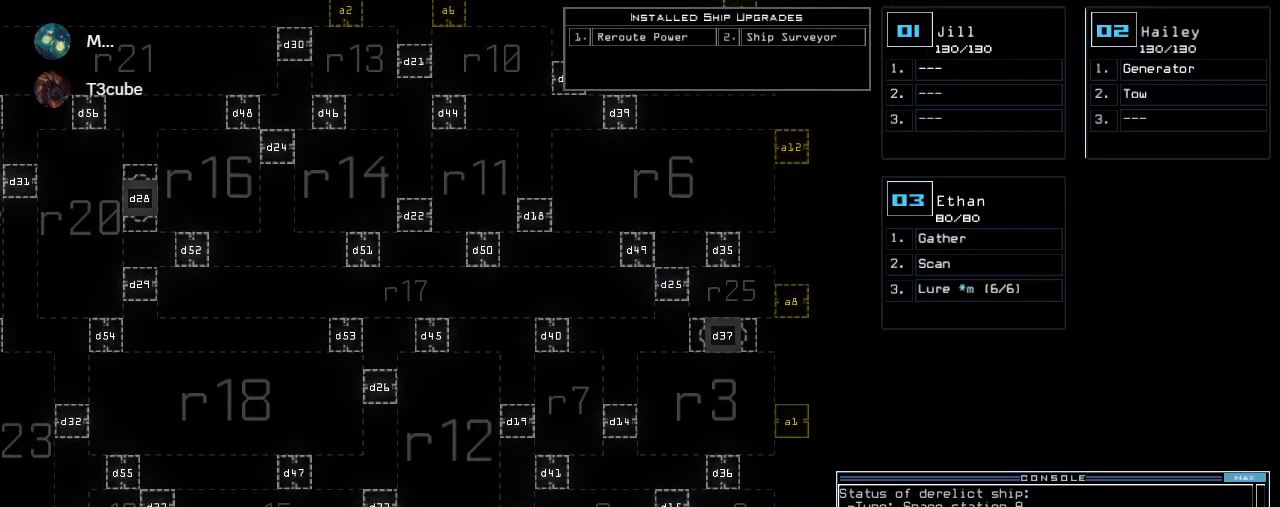
{"keys": [], "events": [[120, "return", "down"], [140, "3", "up"], [180, "return", "up"]]}
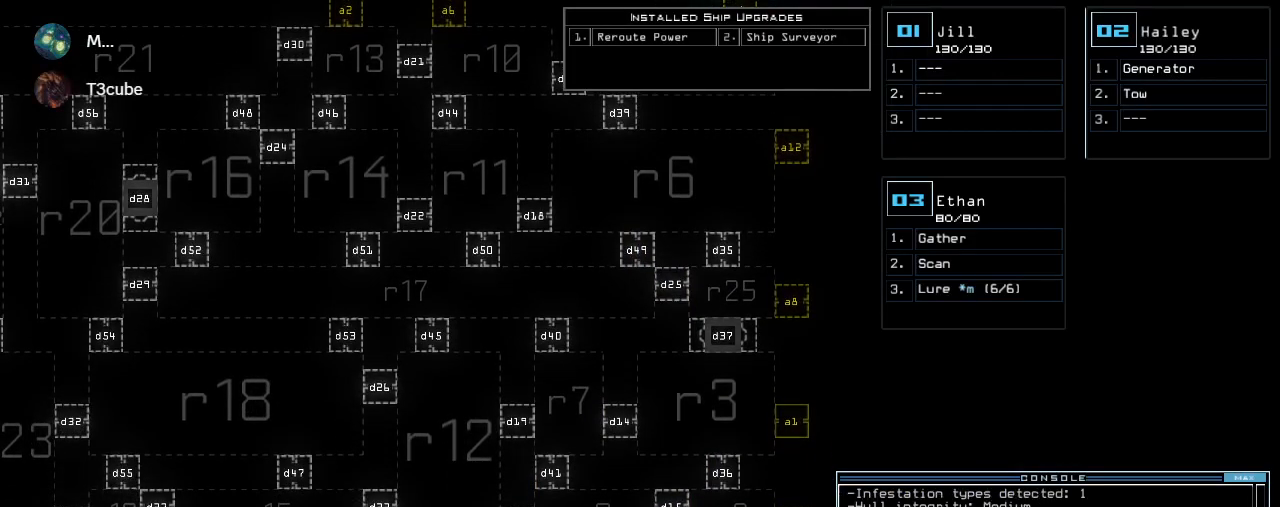
{"keys": ["down"], "events": [[220, "down", "down"]]}
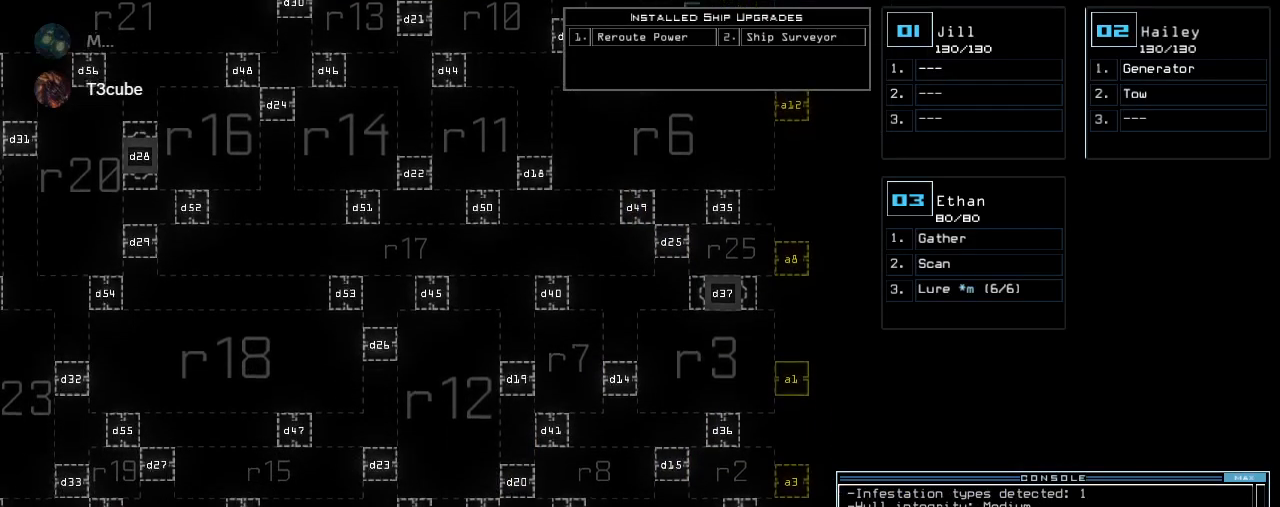
{"keys": [], "events": [[140, "down", "up"]]}
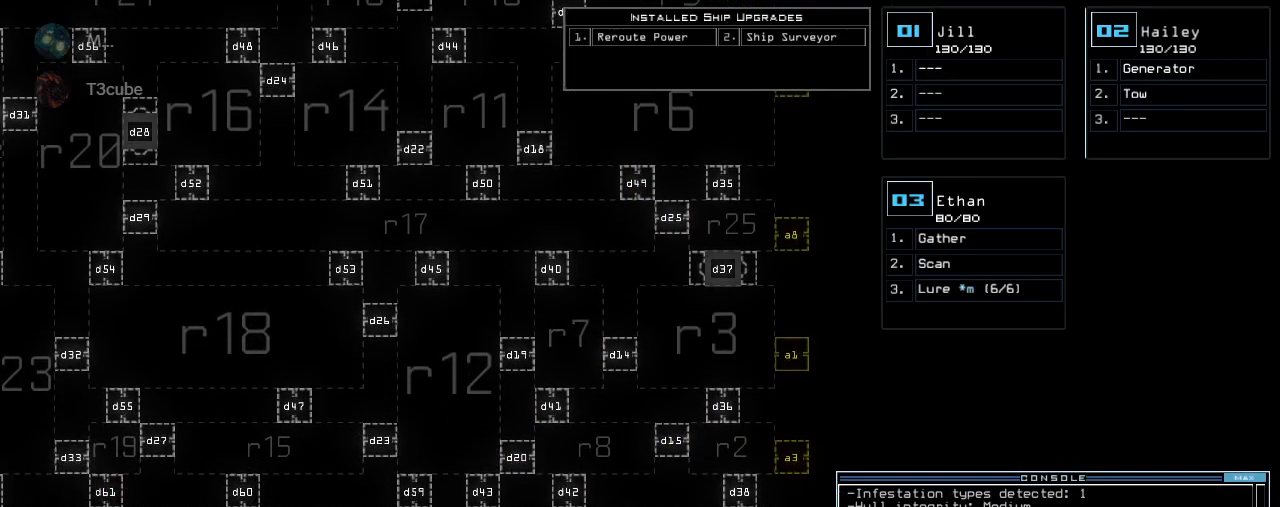
{"keys": [], "events": []}
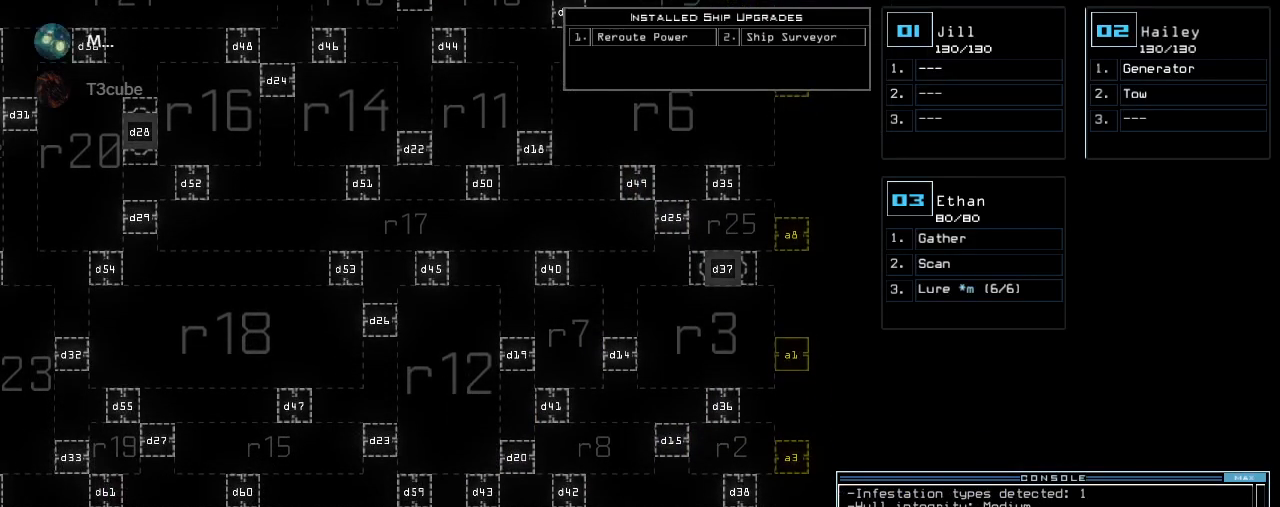
{"keys": [], "events": []}
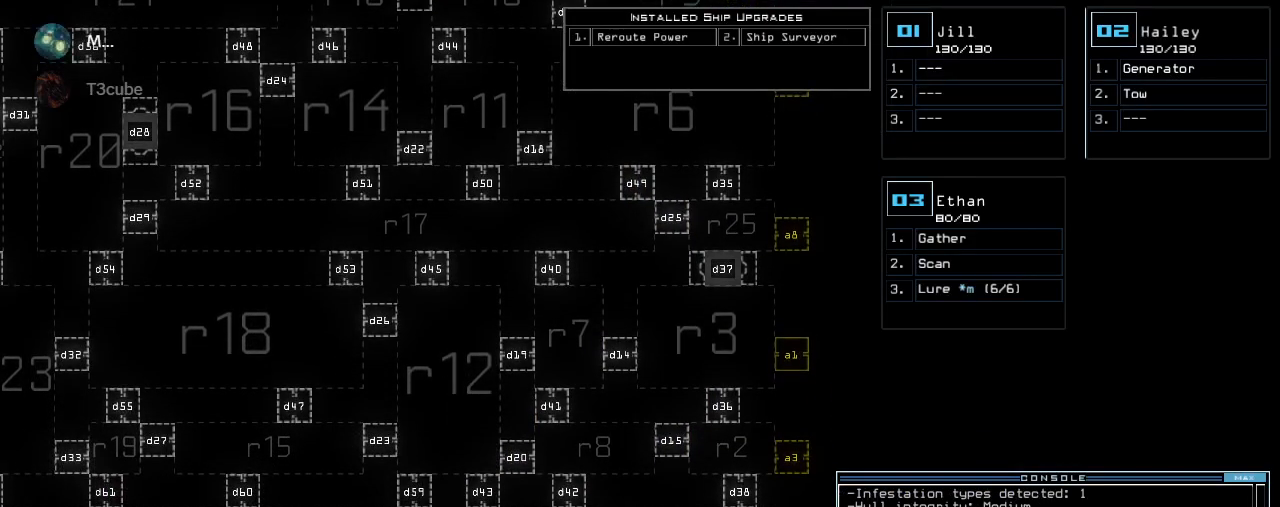
{"keys": [], "events": []}
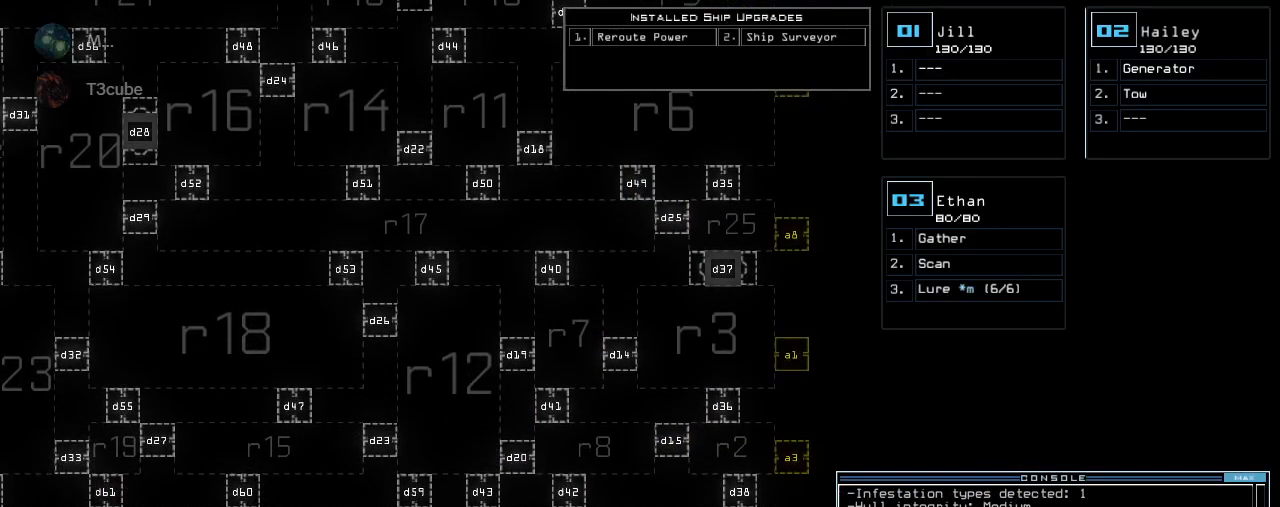
{"keys": [], "events": []}
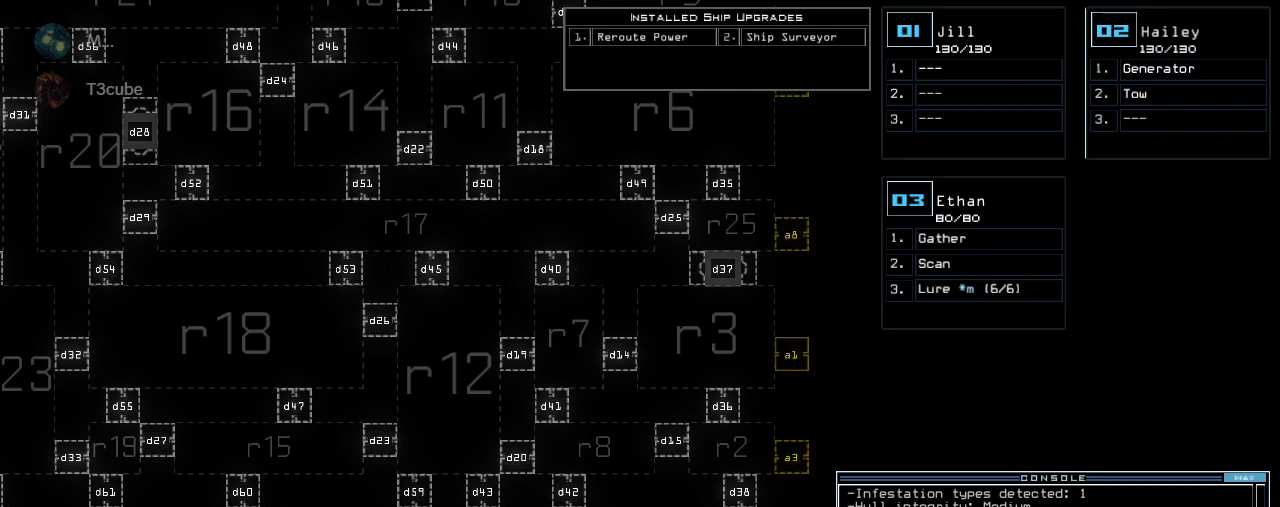
{"keys": [], "events": []}
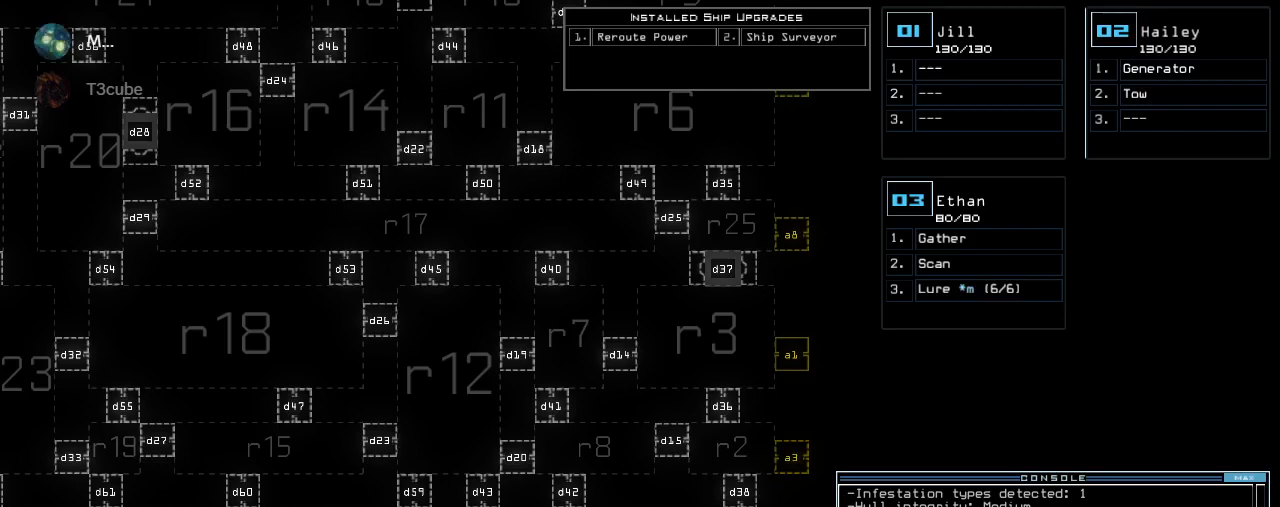
{"keys": [], "events": []}
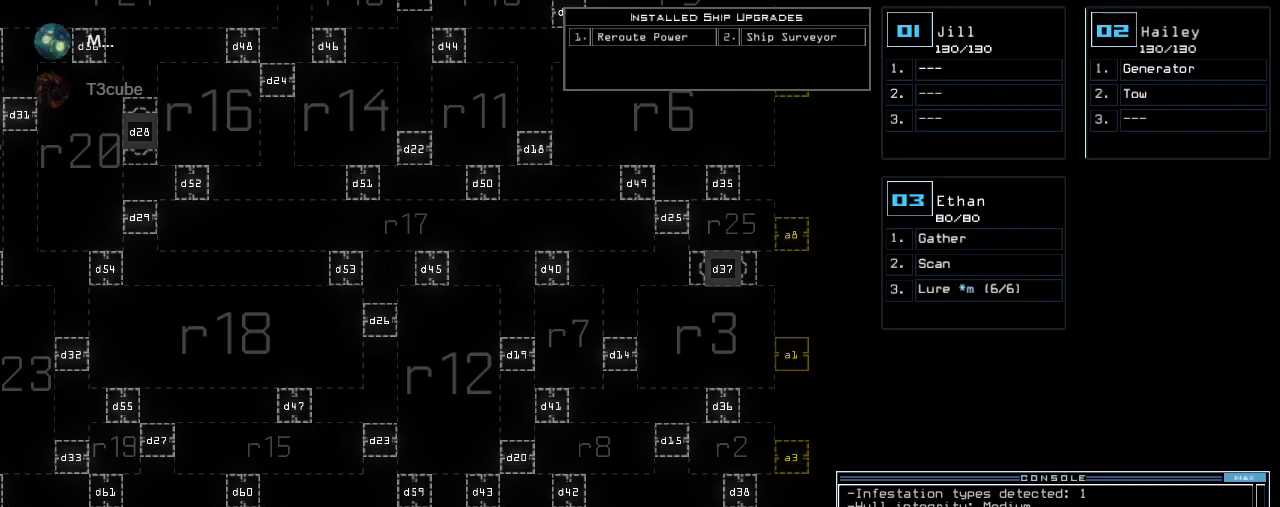
{"keys": [], "events": []}
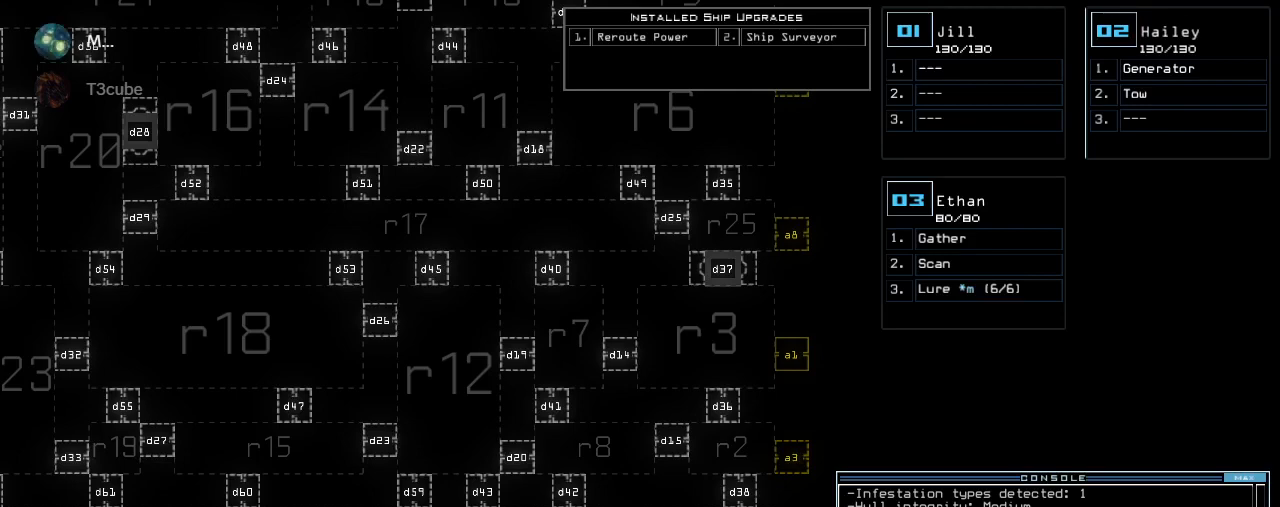
{"keys": ["3"], "events": [[440, "3", "down"]]}